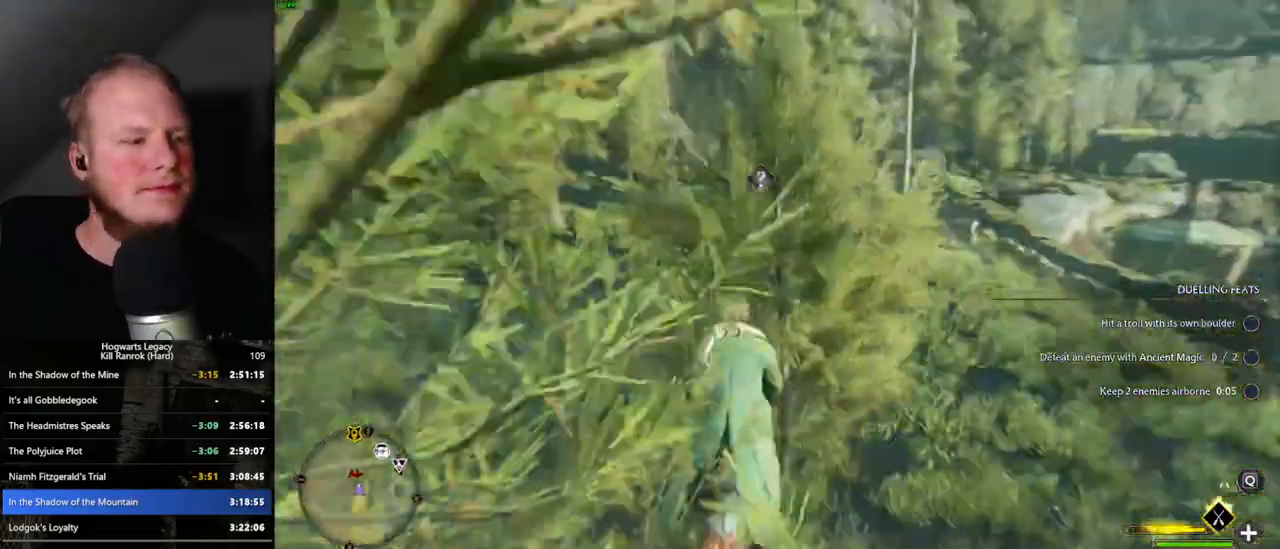
Gameplay with keyboard and mouse; each line is a JSON object with the keys and mouse buttons held at the frame after it. "events" lists presses ("down") and releases ("up") of ".", "/", "0", "1", "2", "3", "4", "5", "6", "7", "8", "9", "a", "alt_l", "alt_r", "b", "backslash", "backspace", "c", "caps_lock", "comma", "ctrl_l", "ctrl_r", "d", "e", "equals", "escape", "f", "f1", "f10", "f11", "f12", "f2", "f3", "f4", "f5", "f6", "f7", "f8", "f9", "g", "h", "i", "j", "k", "l", "lbracket", "m", "minus", "n", "o", "p", "q", "quote", "r", "rbracket", "return", "s", "semicolon", "shift_l", "shift_r", "space", "super_l", "super_r", "t", "tab", "tilde", "u", "v", "w", "x", "y", "z", "mouse_left", "mouse_right", "mouse_mb4" and "mouse_mb5" between this image and that frame as [ms after this image, input, new state], when the widget could be followed in between; "mouse_wheel" appears only as held states. "mouse_left", "mouse_wheel", "mouse_right", "mouse_mb4", "mouse_mb5" = the "left", "wheel", "right", "mb4", "mb5" buttons of the "mouse" list. No other keys are recorded. "wheel" means that the mouse wheel is clicked or scrolled. Mouse movement is not recorded.
{"keys": ["space", "w"], "mouse": ["left"], "events": []}
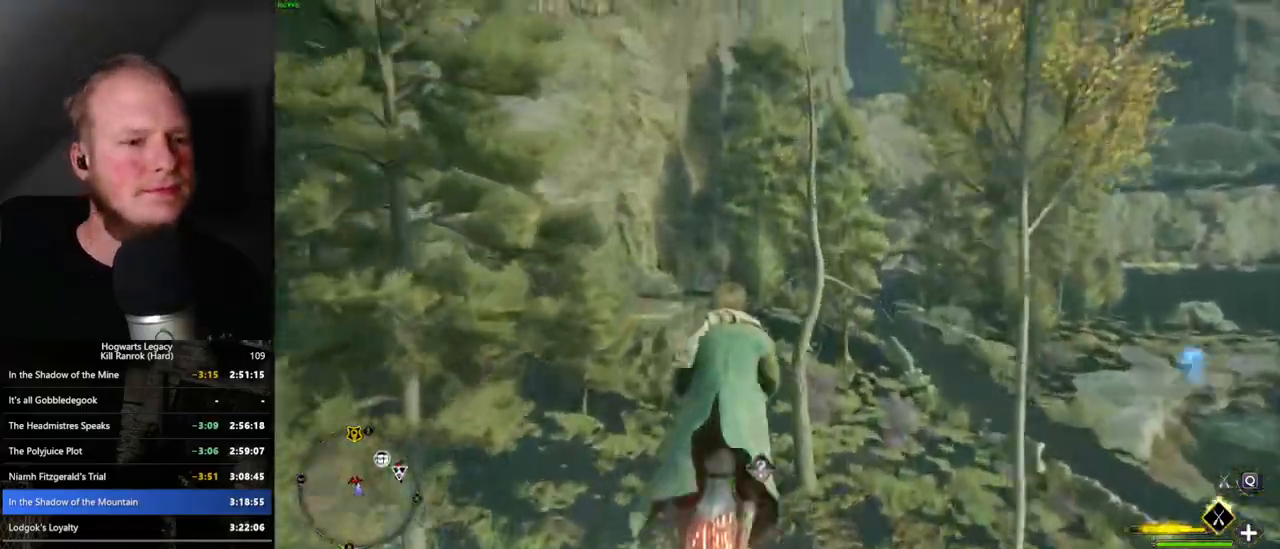
{"keys": ["w"], "mouse": ["left"], "events": [[267, "space", "up"]]}
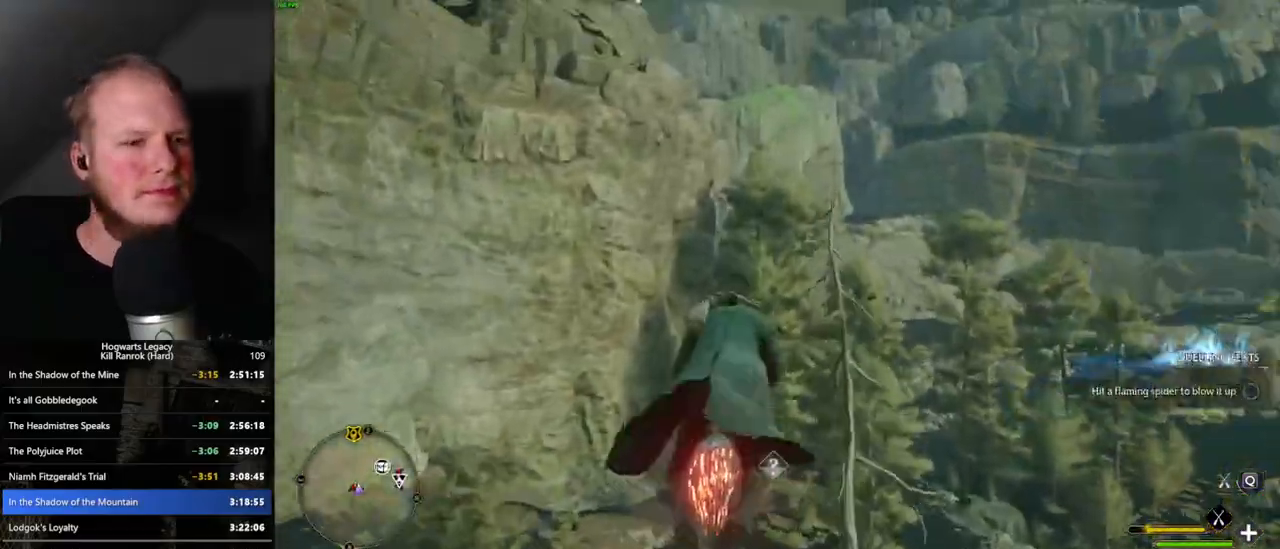
{"keys": ["w"], "mouse": ["left"], "events": [[267, "d", "down"], [450, "d", "up"]]}
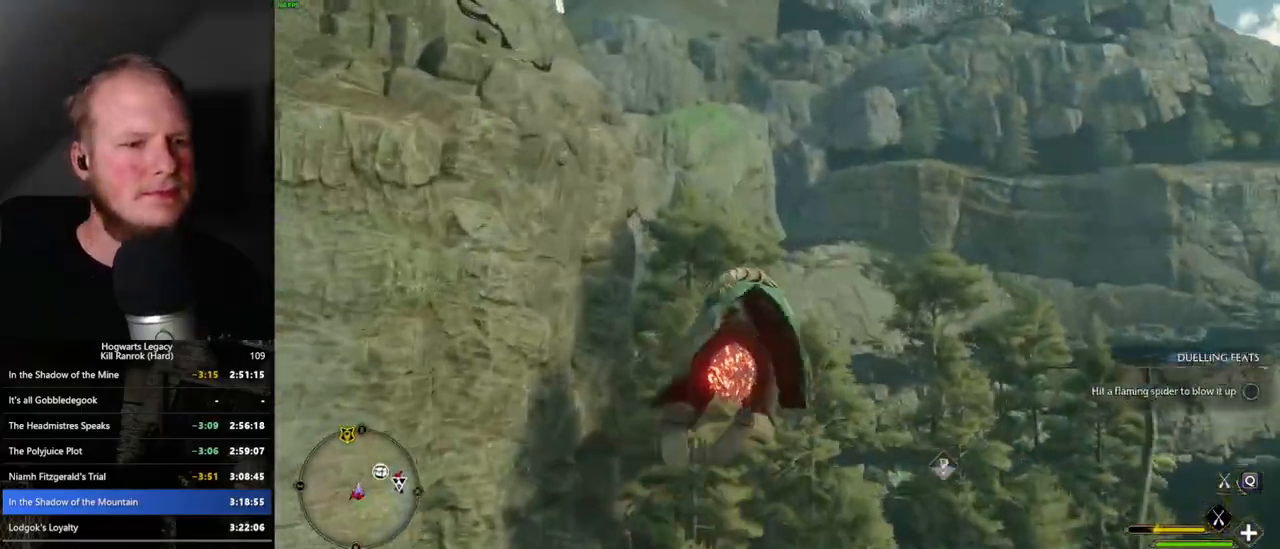
{"keys": ["ctrl_l", "w"], "mouse": ["left"], "events": [[50, "ctrl_l", "down"], [84, "ctrl_l", "up"], [300, "ctrl_l", "down"]]}
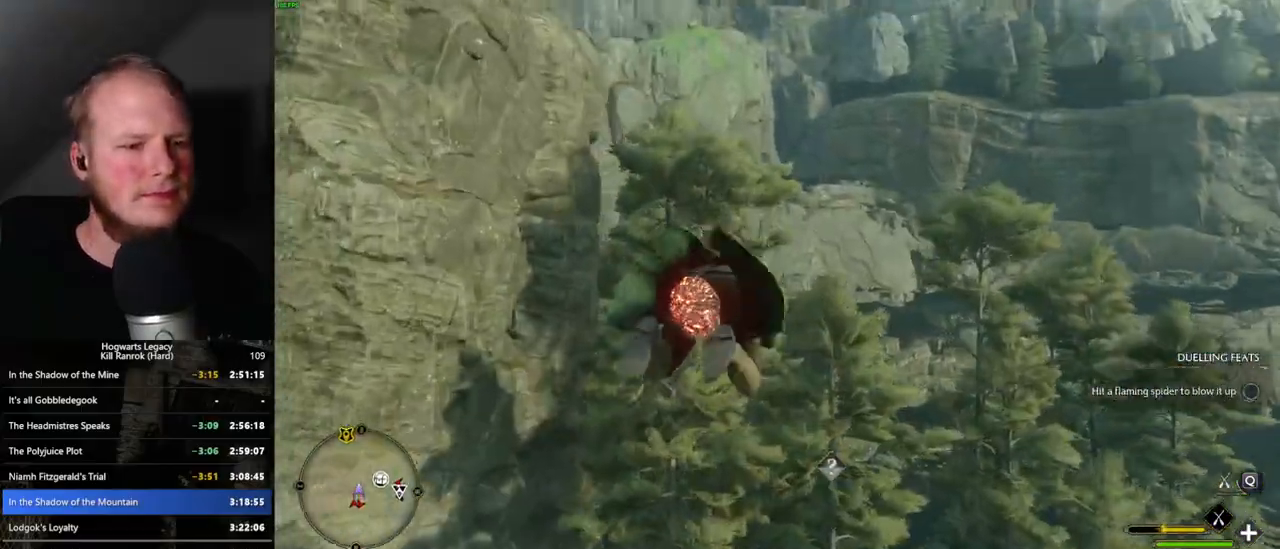
{"keys": ["ctrl_l", "w"], "mouse": ["left"], "events": [[34, "ctrl_l", "up"], [200, "ctrl_l", "down"]]}
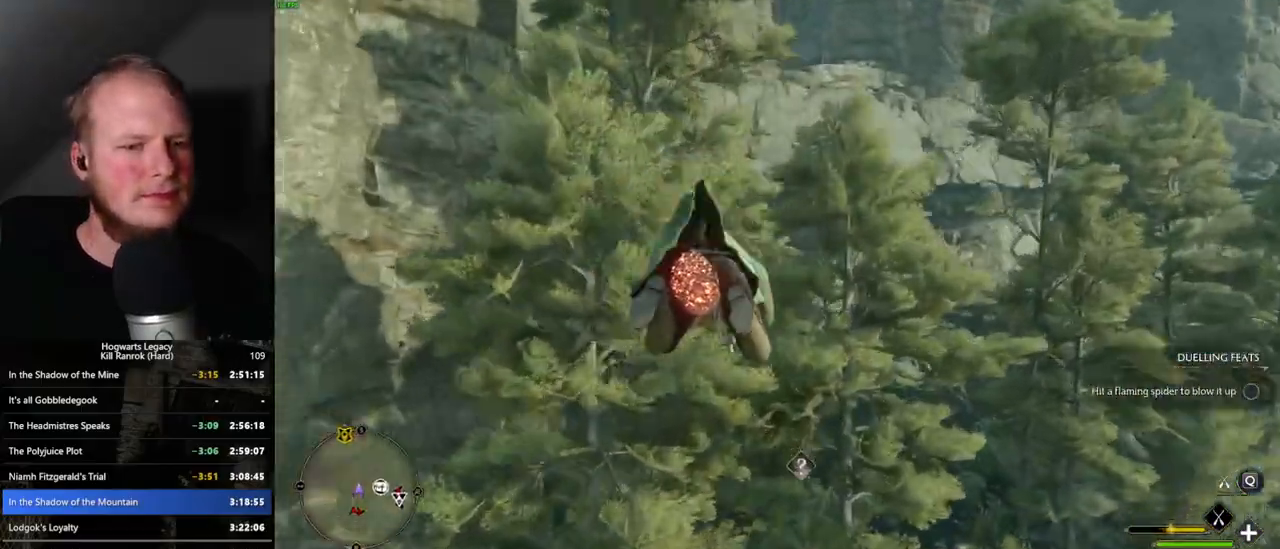
{"keys": ["w"], "mouse": ["left"], "events": [[434, "ctrl_l", "up"]]}
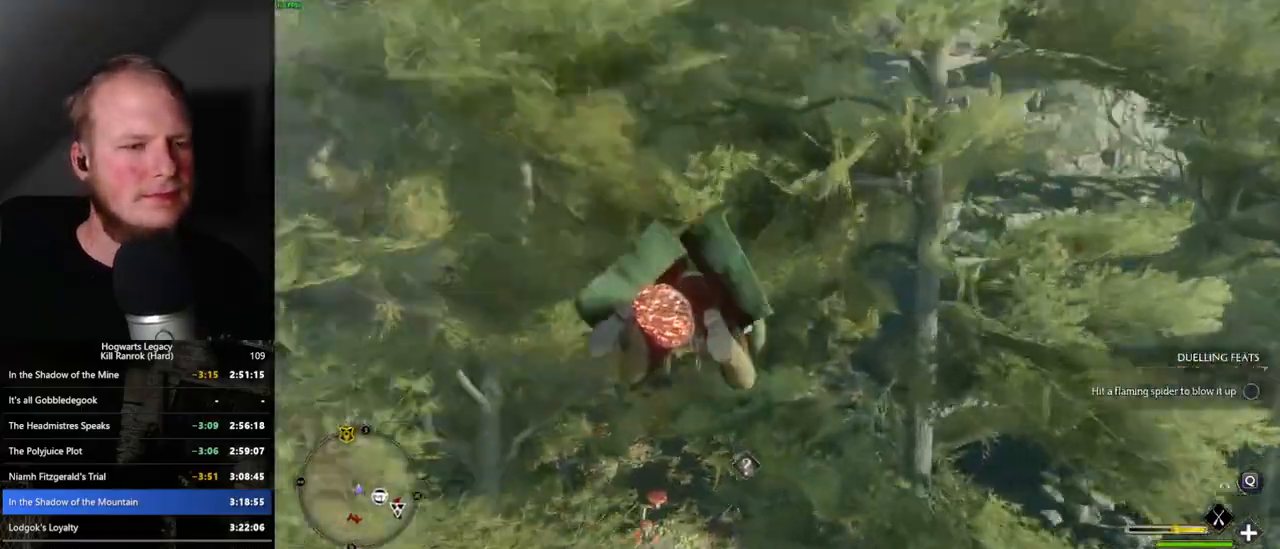
{"keys": ["a", "w"], "mouse": ["left"], "events": [[400, "a", "down"]]}
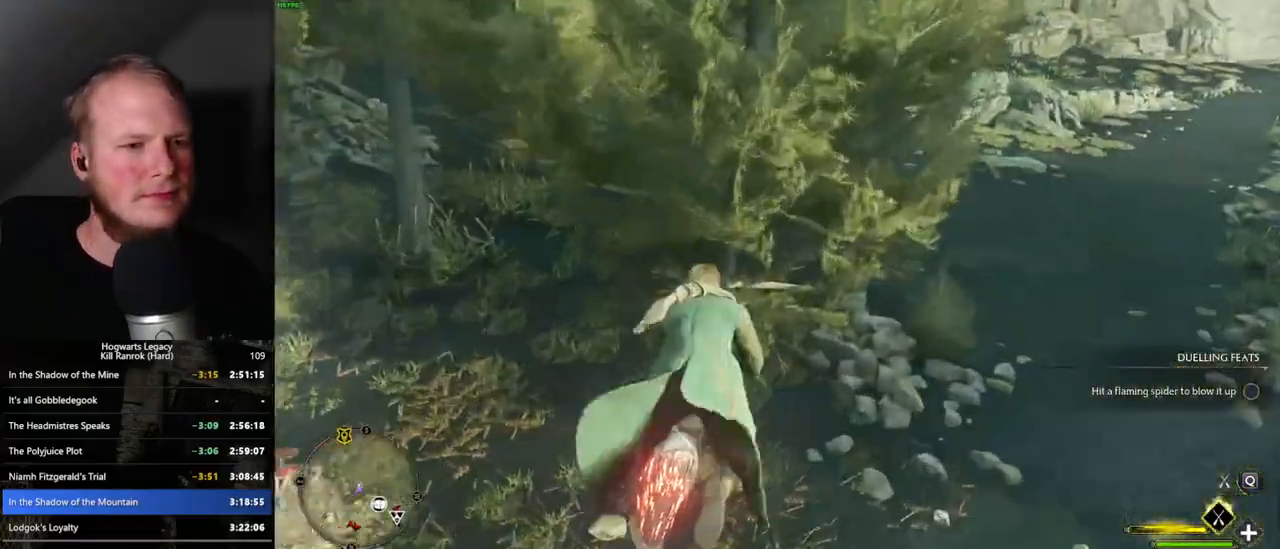
{"keys": ["space", "w"], "mouse": ["left"], "events": [[34, "a", "up"], [400, "space", "down"]]}
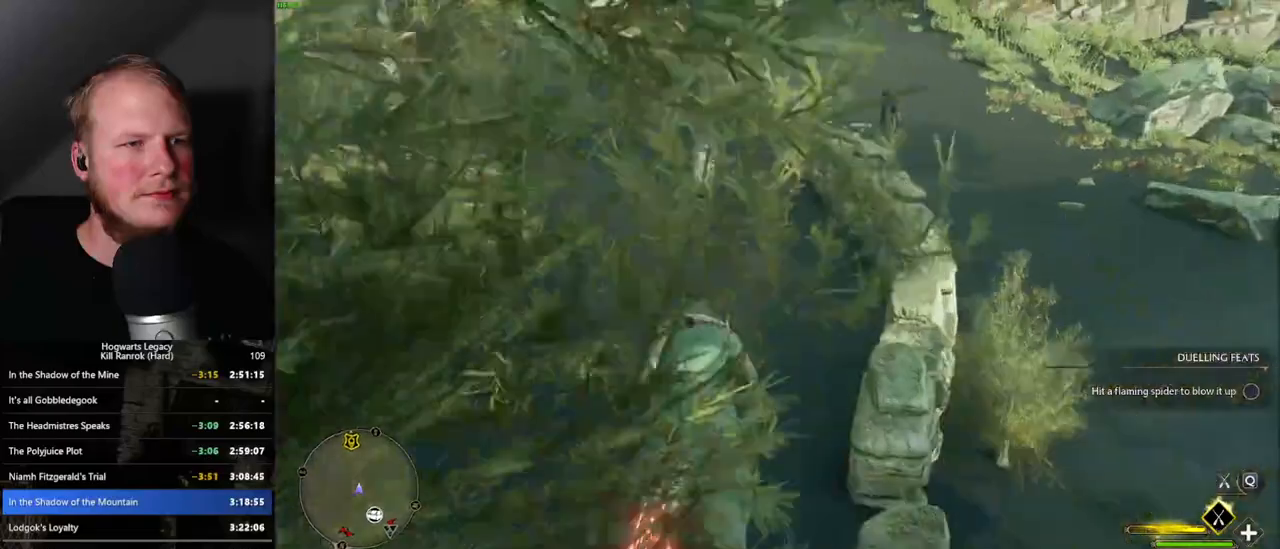
{"keys": ["space", "w"], "mouse": ["left"], "events": [[150, "space", "up"], [284, "space", "down"], [300, "space", "up"], [334, "space", "down"]]}
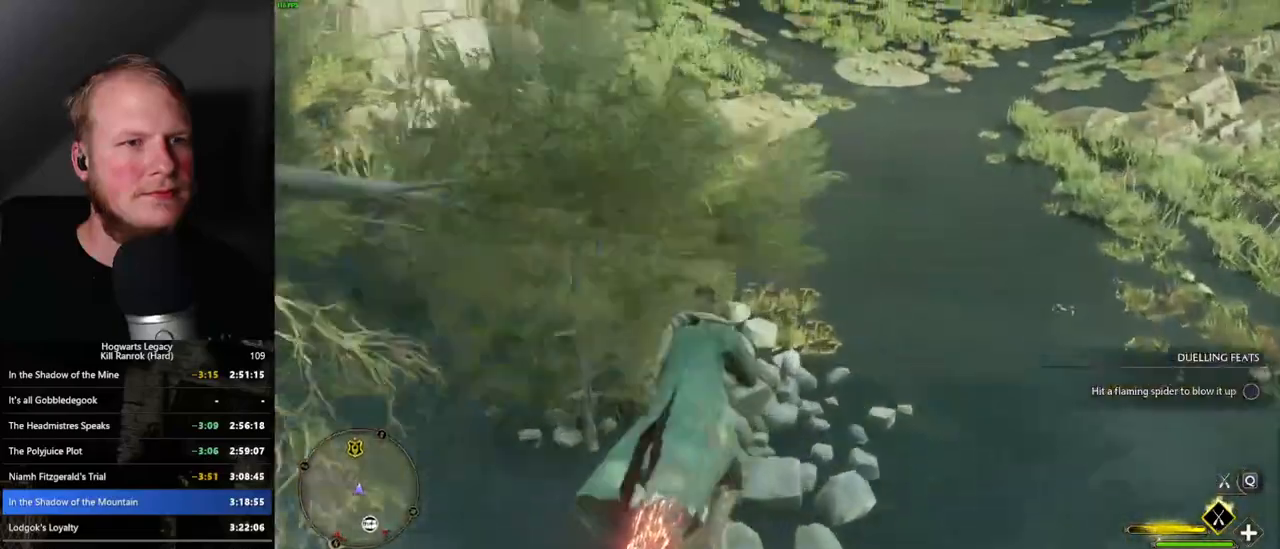
{"keys": ["w"], "mouse": ["left"], "events": [[17, "space", "up"], [117, "space", "down"], [234, "space", "up"], [267, "space", "down"], [434, "space", "up"]]}
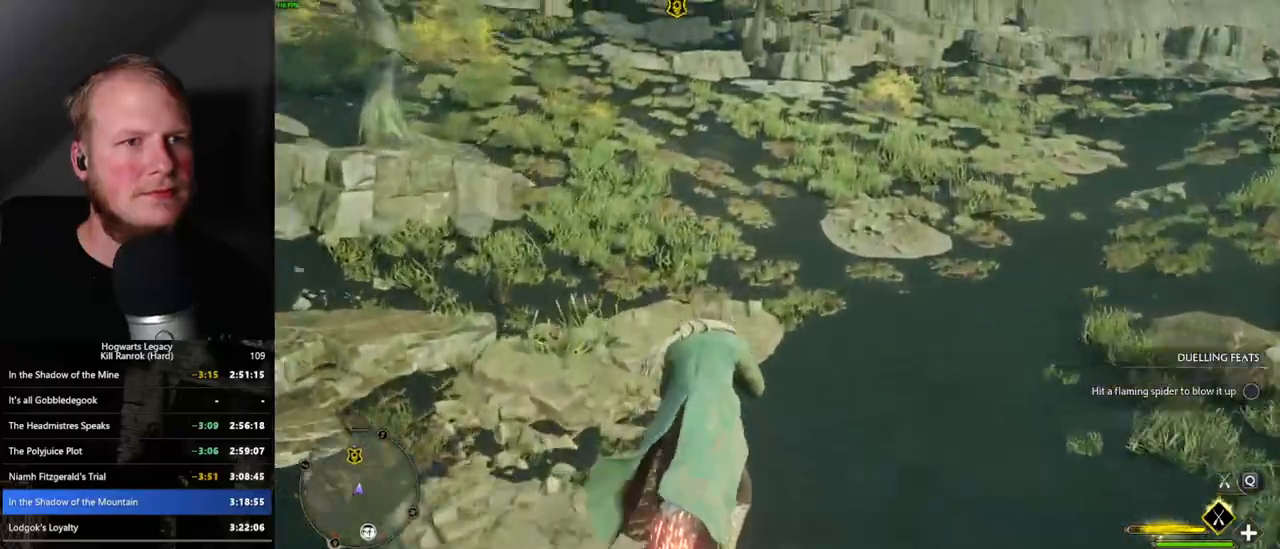
{"keys": ["space", "w"], "mouse": ["left"], "events": [[117, "a", "down"], [400, "space", "down"], [434, "a", "up"]]}
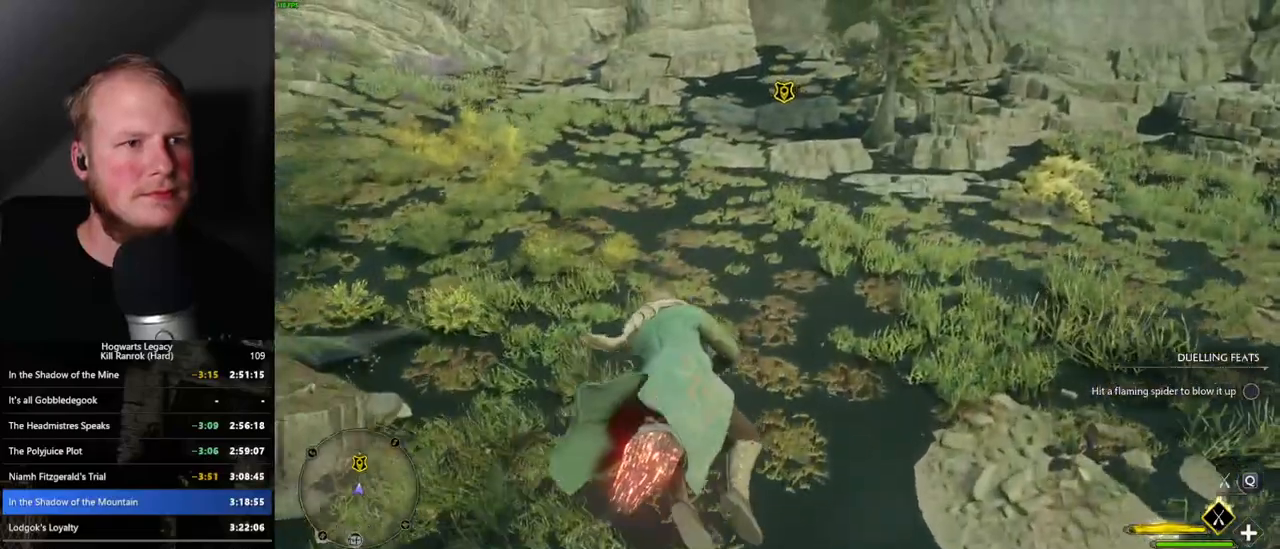
{"keys": ["w"], "mouse": ["left"], "events": [[17, "space", "up"], [117, "space", "down"], [200, "space", "up"]]}
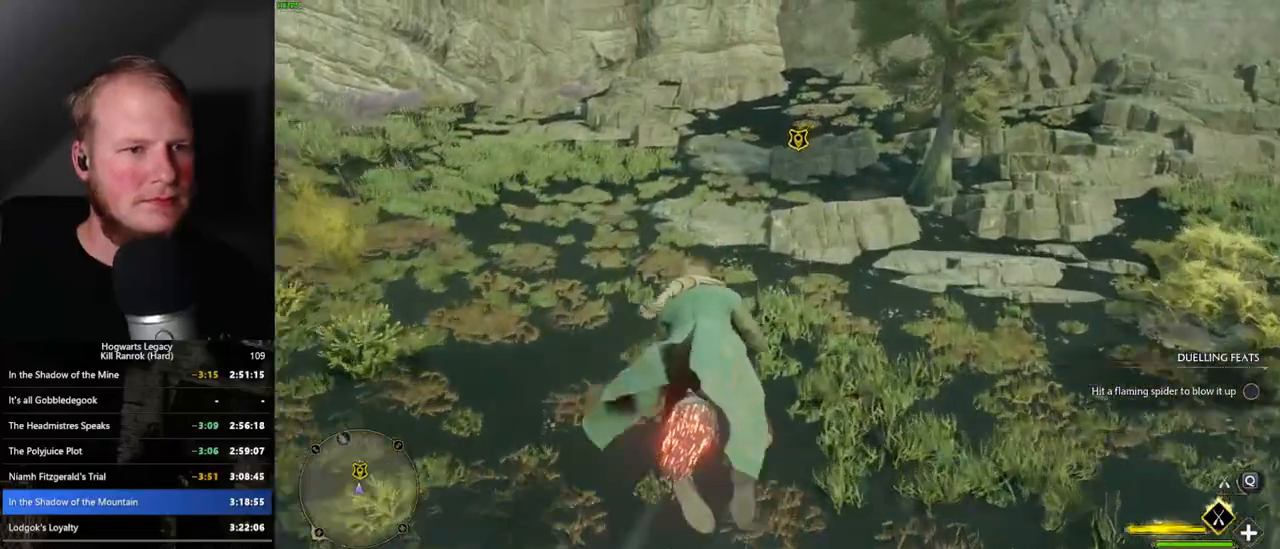
{"keys": ["w"], "mouse": ["left"], "events": []}
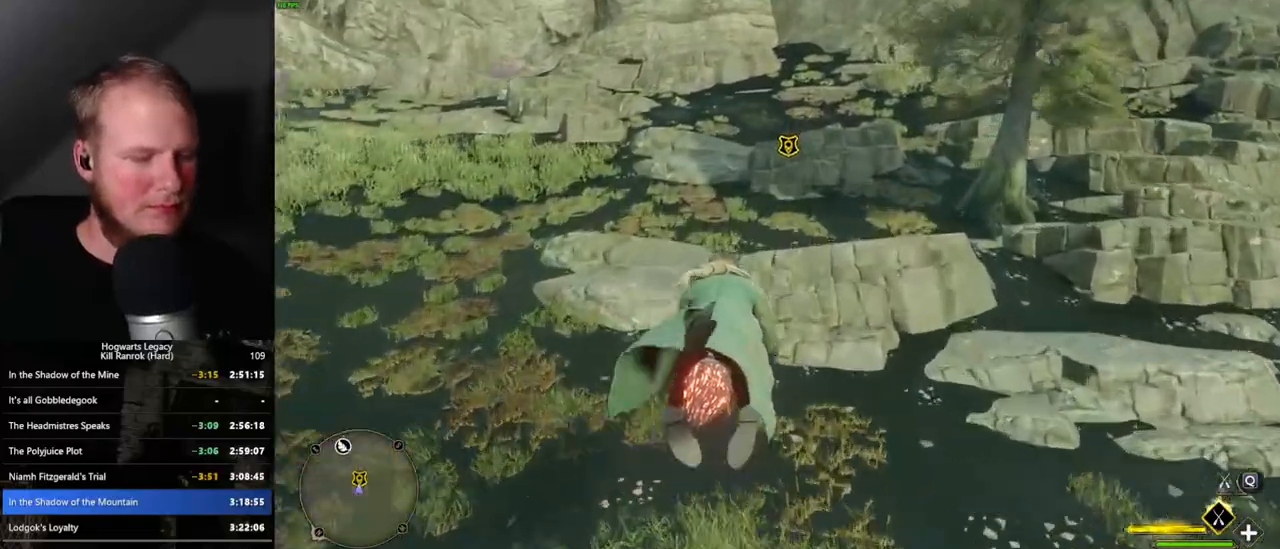
{"keys": ["w"], "mouse": [], "events": [[167, "b", "down"], [350, "b", "up"], [417, "mouse_left", "up"]]}
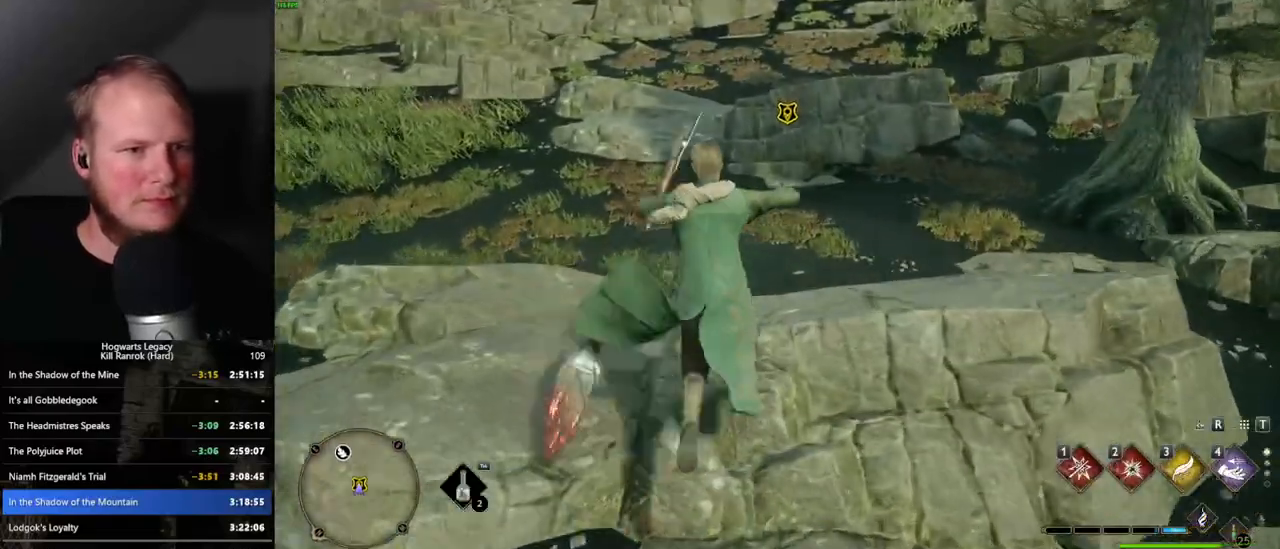
{"keys": ["w"], "mouse": [], "events": []}
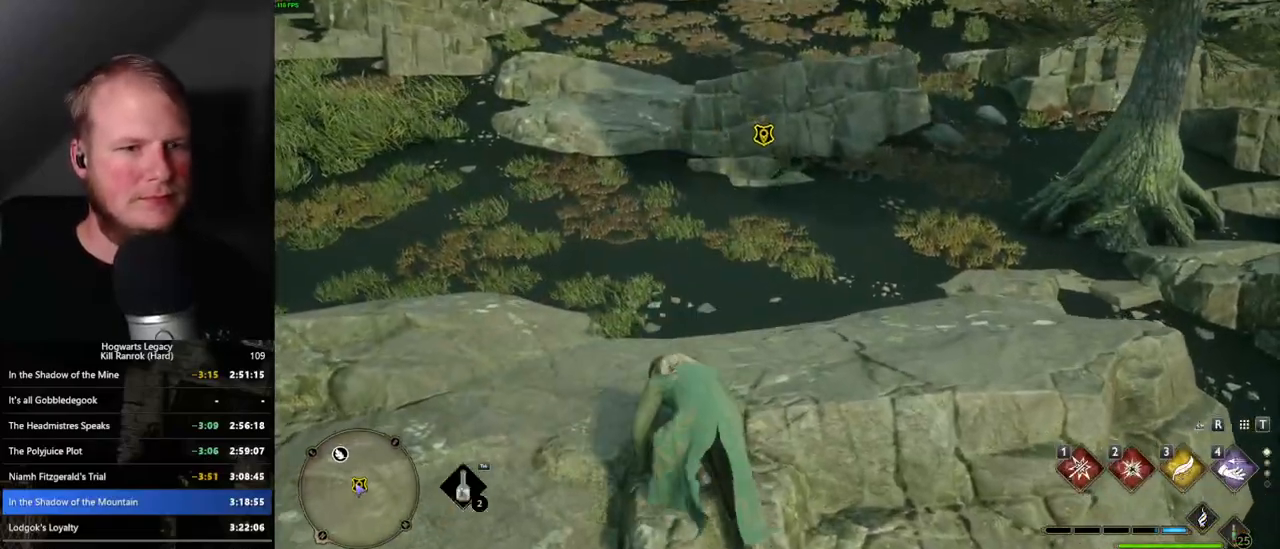
{"keys": ["w"], "mouse": [], "events": []}
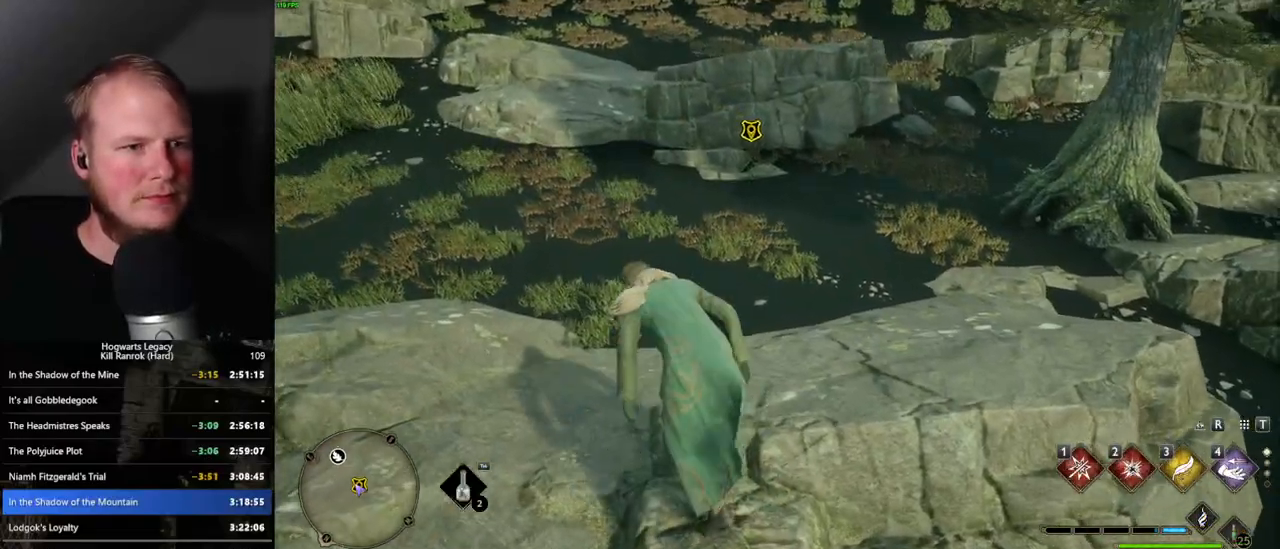
{"keys": [], "mouse": [], "events": [[334, "d", "down"], [400, "d", "up"], [434, "w", "up"]]}
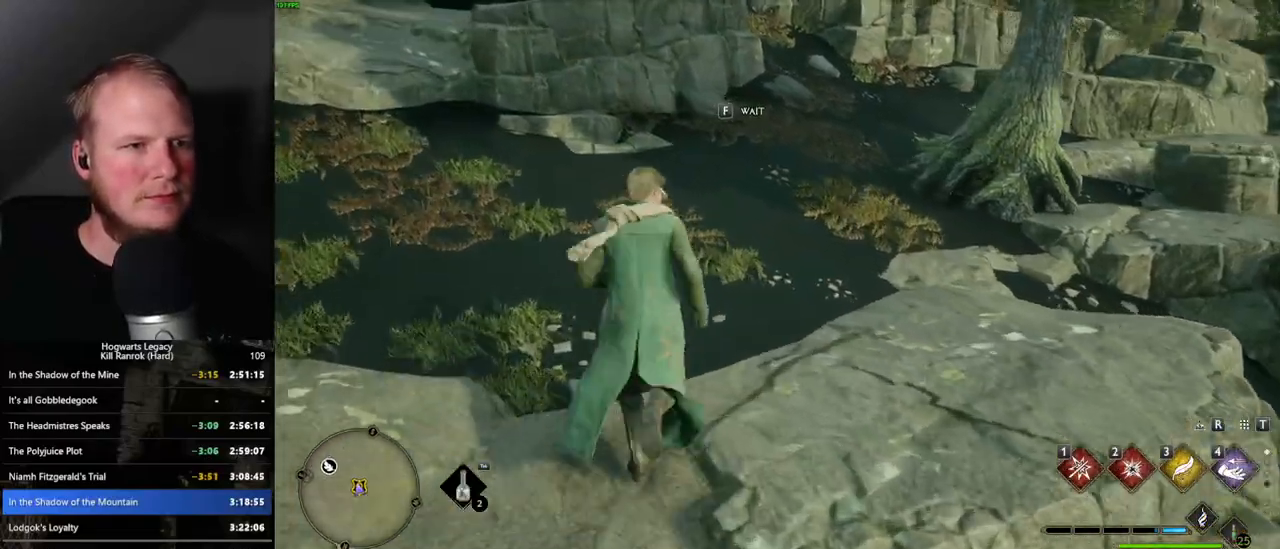
{"keys": [], "mouse": [], "events": [[17, "f", "down"], [84, "f", "up"], [167, "f", "down"], [234, "f", "up"]]}
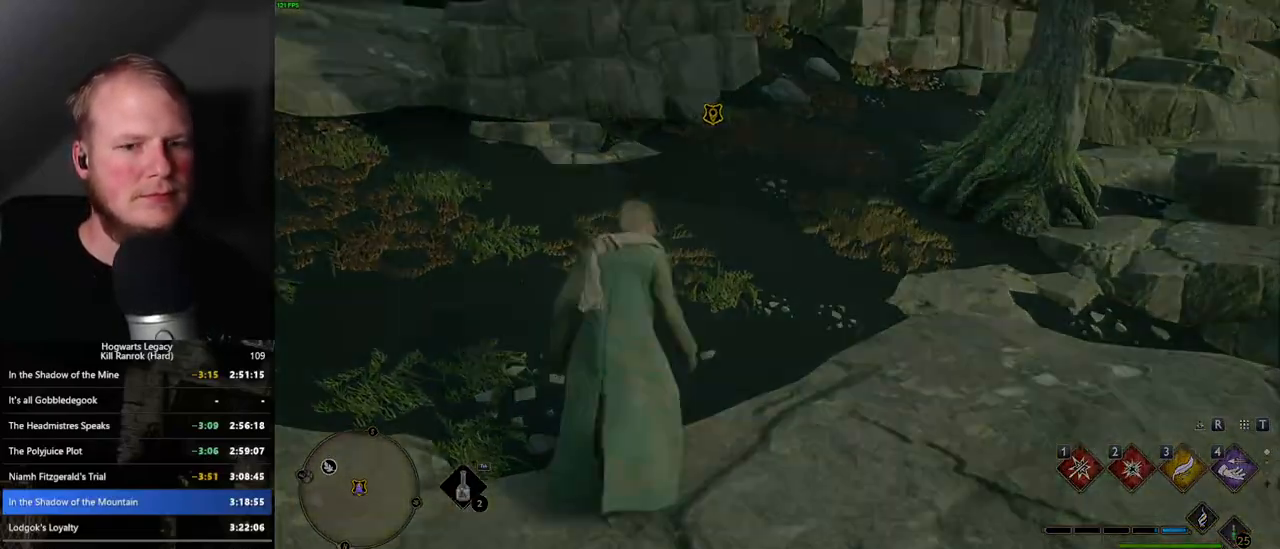
{"keys": [], "mouse": [], "events": []}
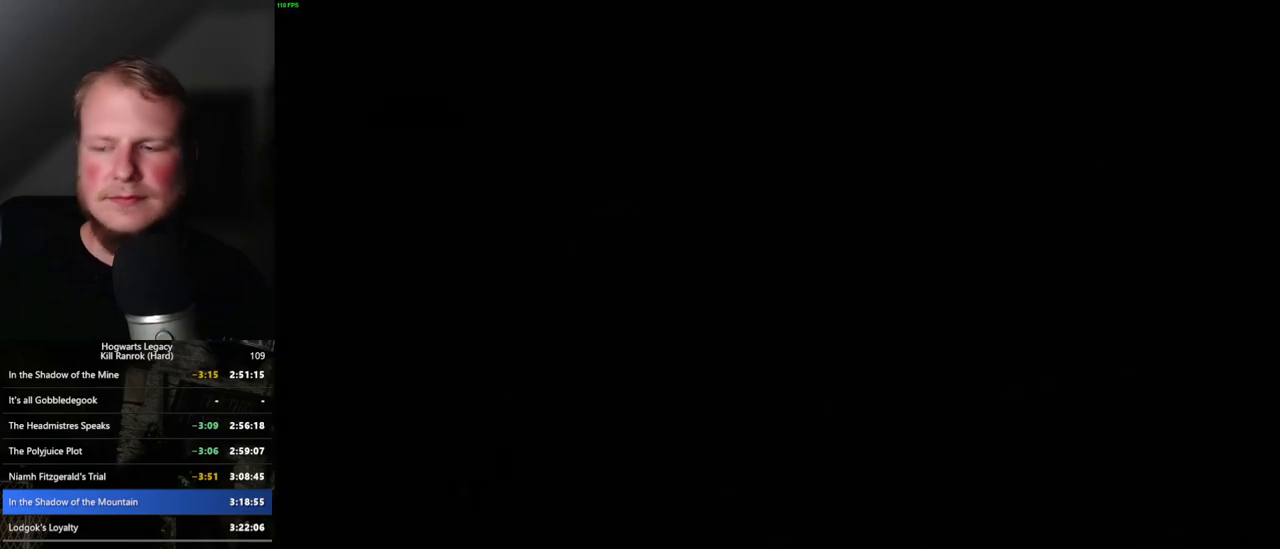
{"keys": [], "mouse": [], "events": []}
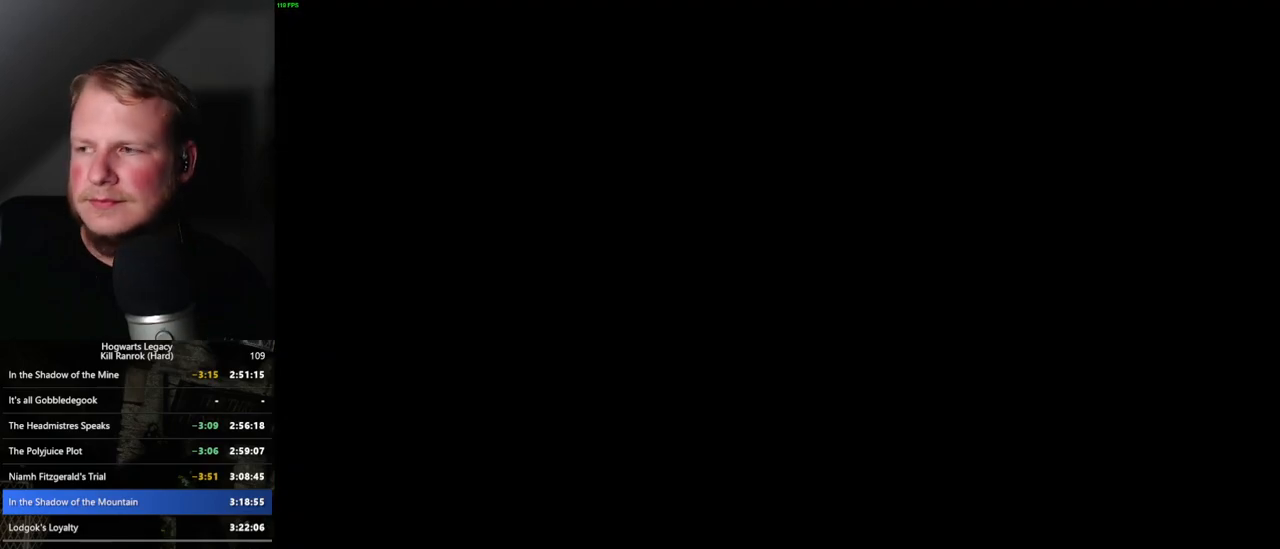
{"keys": [], "mouse": [], "events": []}
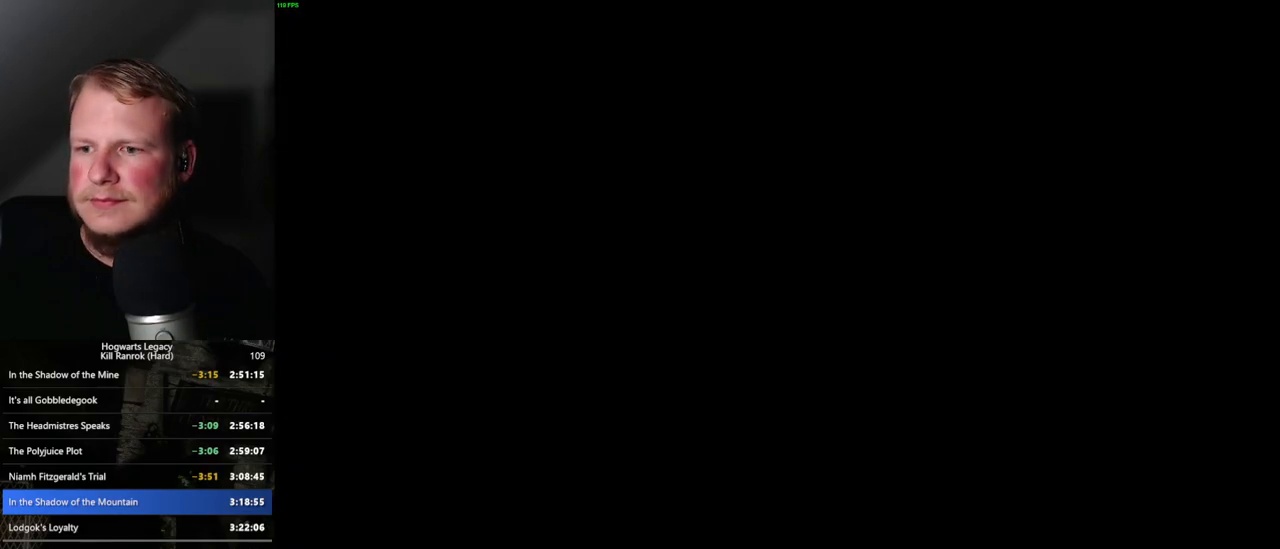
{"keys": [], "mouse": [], "events": []}
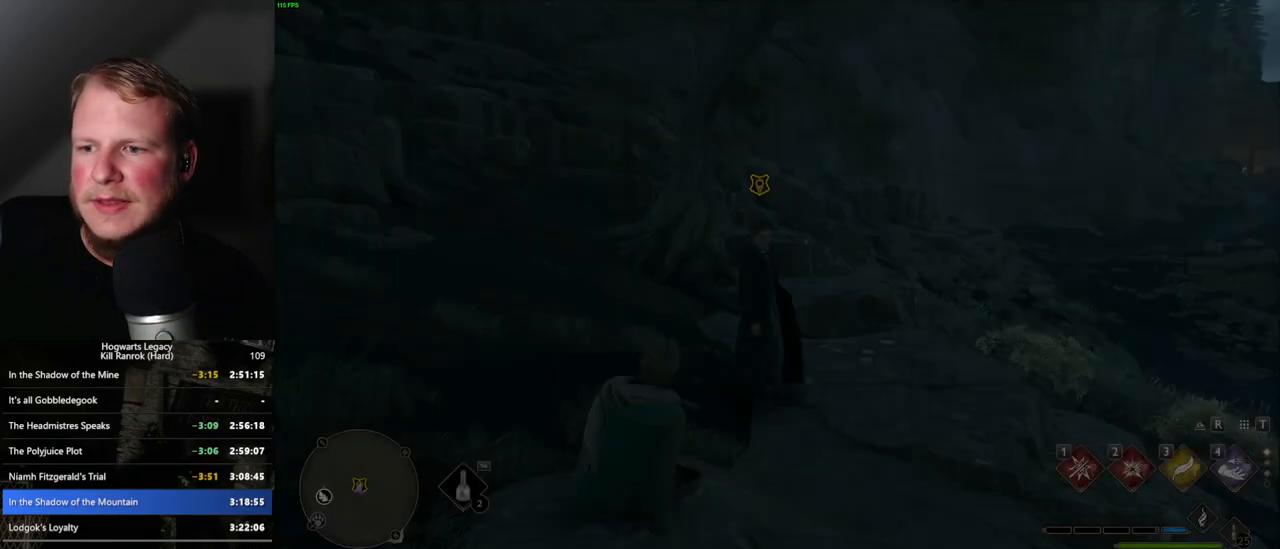
{"keys": [], "mouse": [], "events": []}
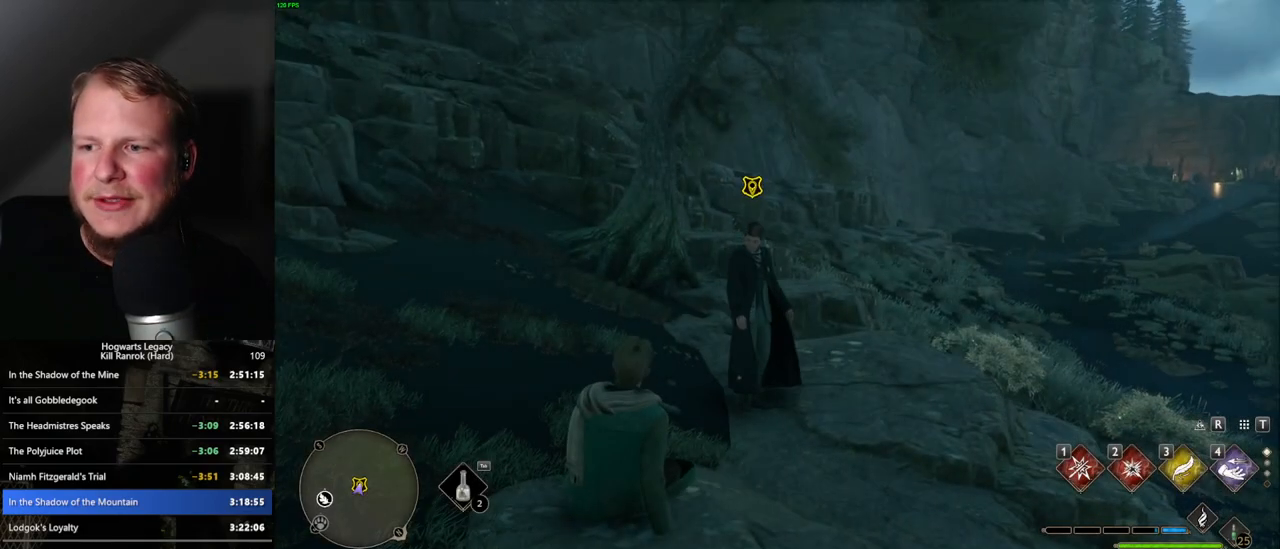
{"keys": ["w"], "mouse": [], "events": [[400, "w", "down"]]}
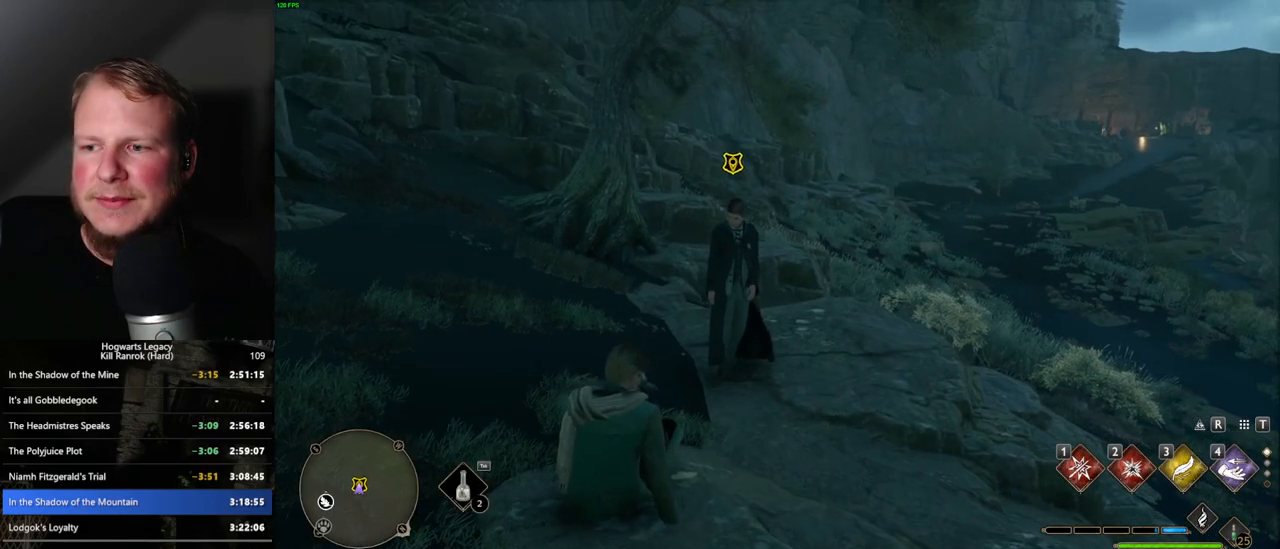
{"keys": ["w"], "mouse": [], "events": []}
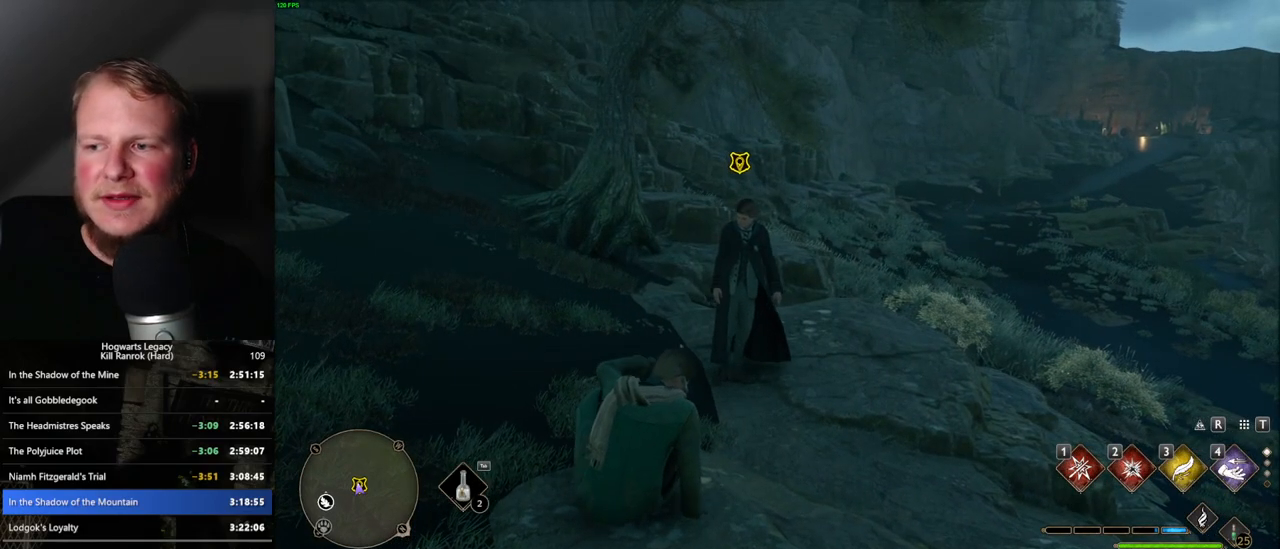
{"keys": ["w"], "mouse": [], "events": [[84, "w", "up"], [267, "w", "down"]]}